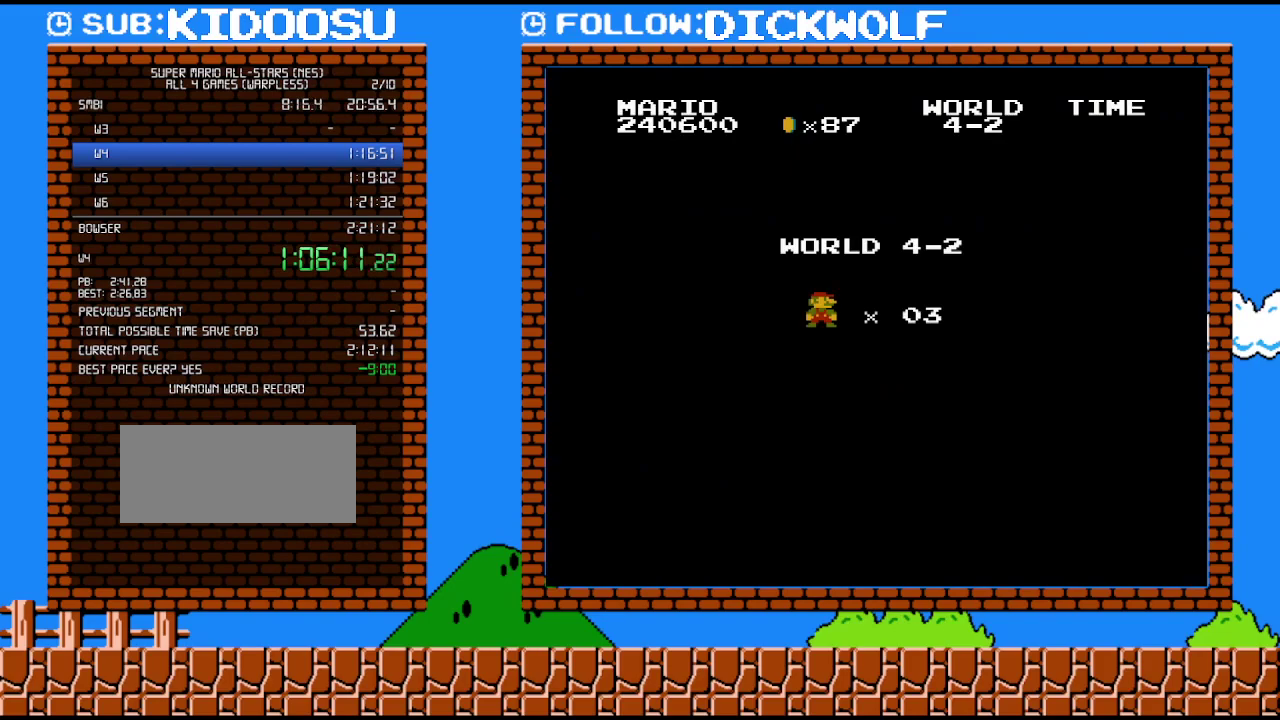
Gameplay with a controller (Nintendo layout); each line is a JSON object with the inputs held at the frame after it. "events" lists button and stick changes between this image and that frame as [ms after this image, input, new state], when the widget could be followed in between. Not read: L3 R3.
{"buttons": ["B", "DPAD_RIGHT"], "events": [[17, "B", "down"], [167, "DPAD_RIGHT", "down"]]}
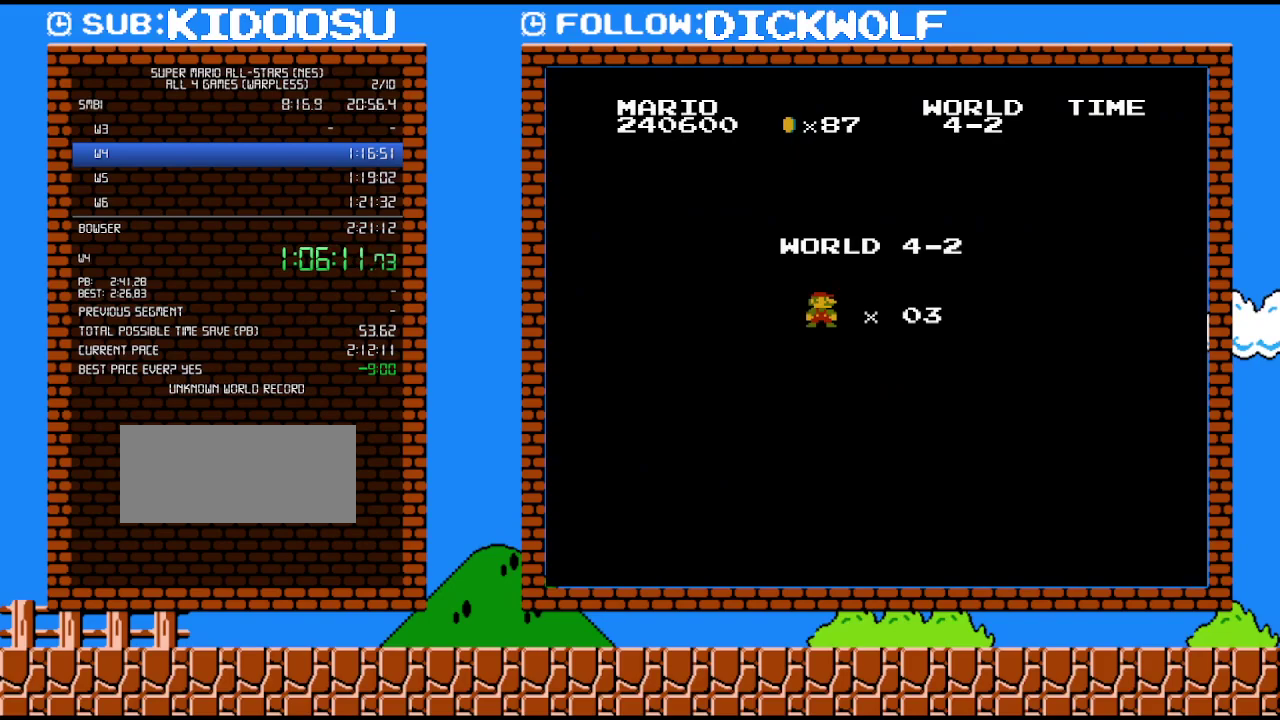
{"buttons": ["B", "DPAD_RIGHT"], "events": []}
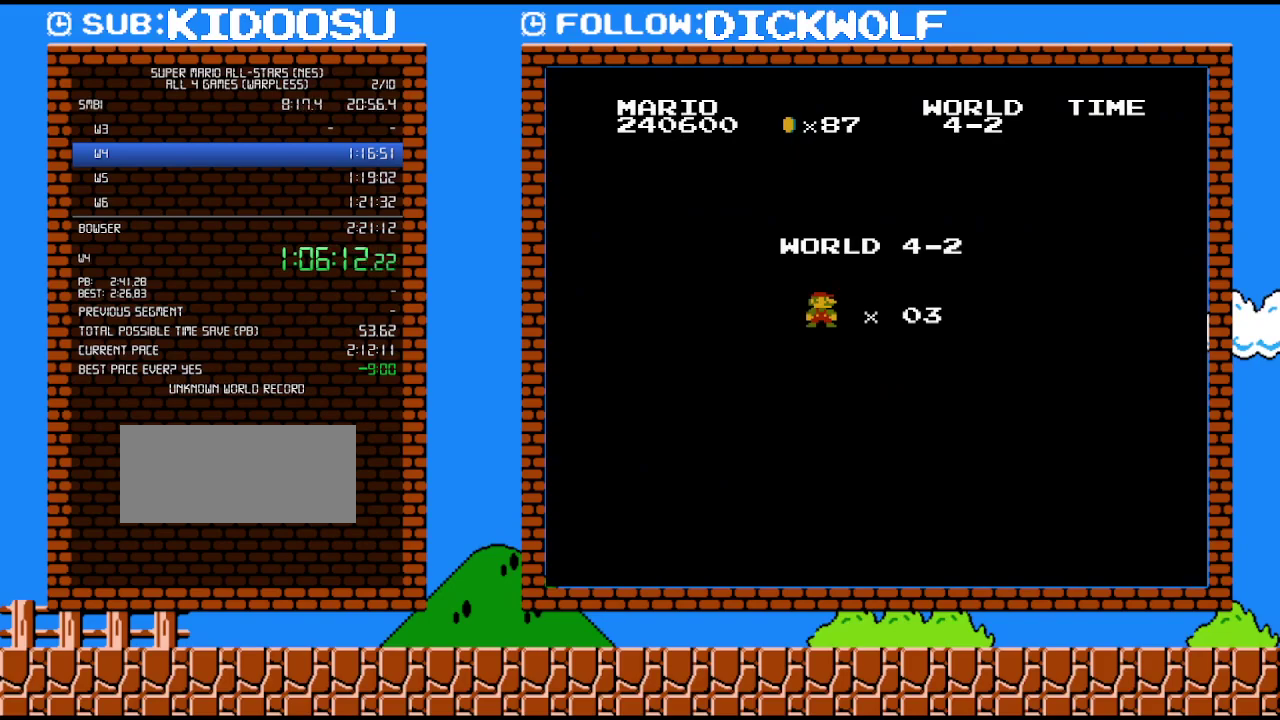
{"buttons": ["B", "DPAD_RIGHT"], "events": []}
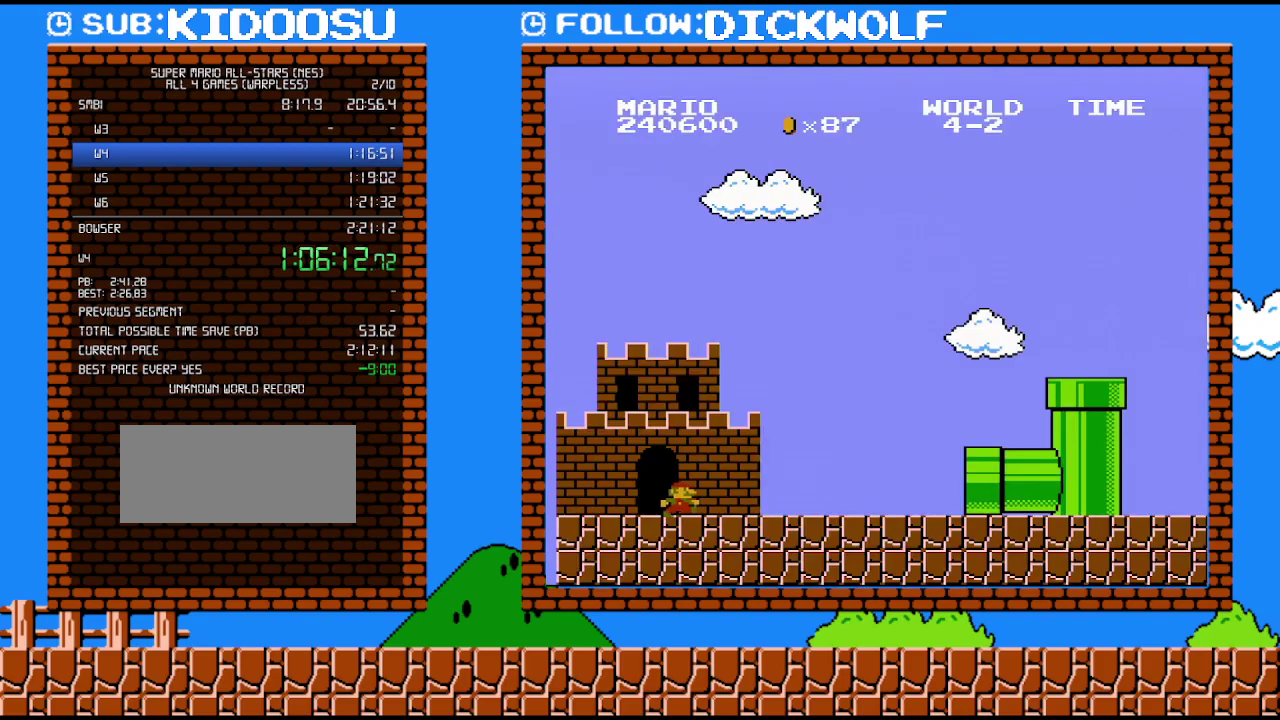
{"buttons": ["B", "DPAD_RIGHT"], "events": []}
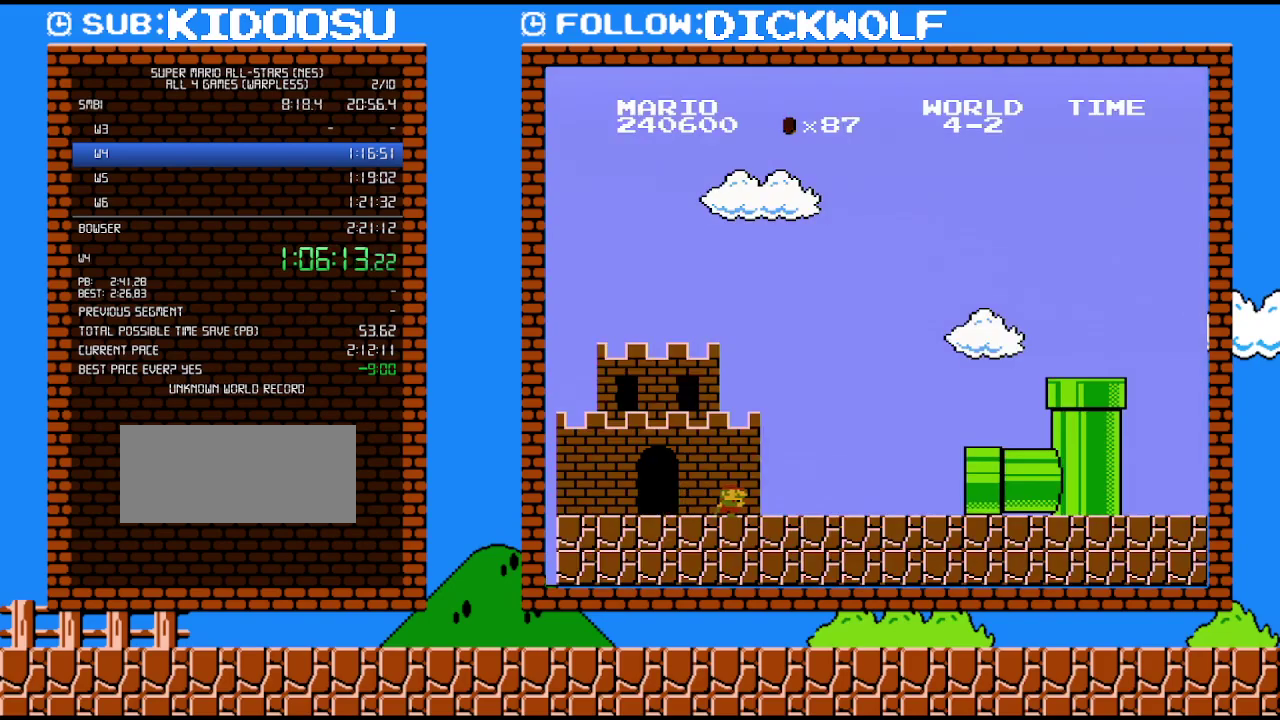
{"buttons": ["B", "DPAD_RIGHT"], "events": []}
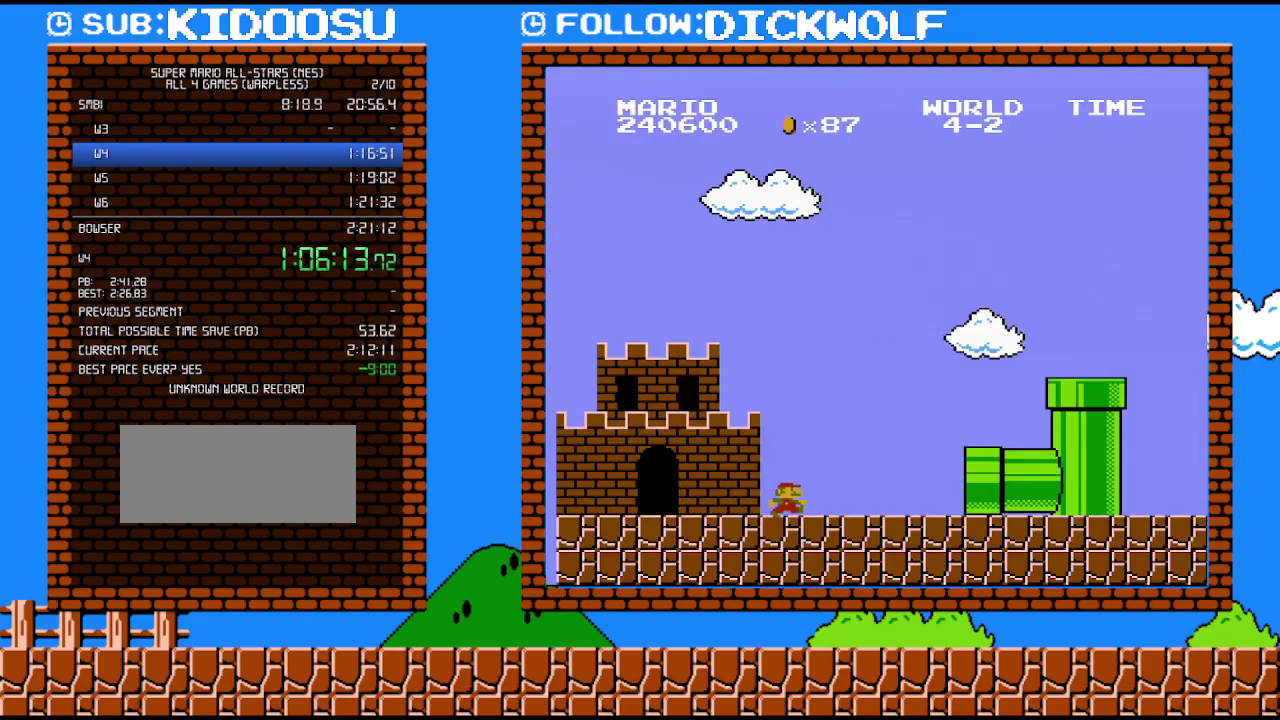
{"buttons": [], "events": [[100, "B", "up"], [233, "DPAD_RIGHT", "up"]]}
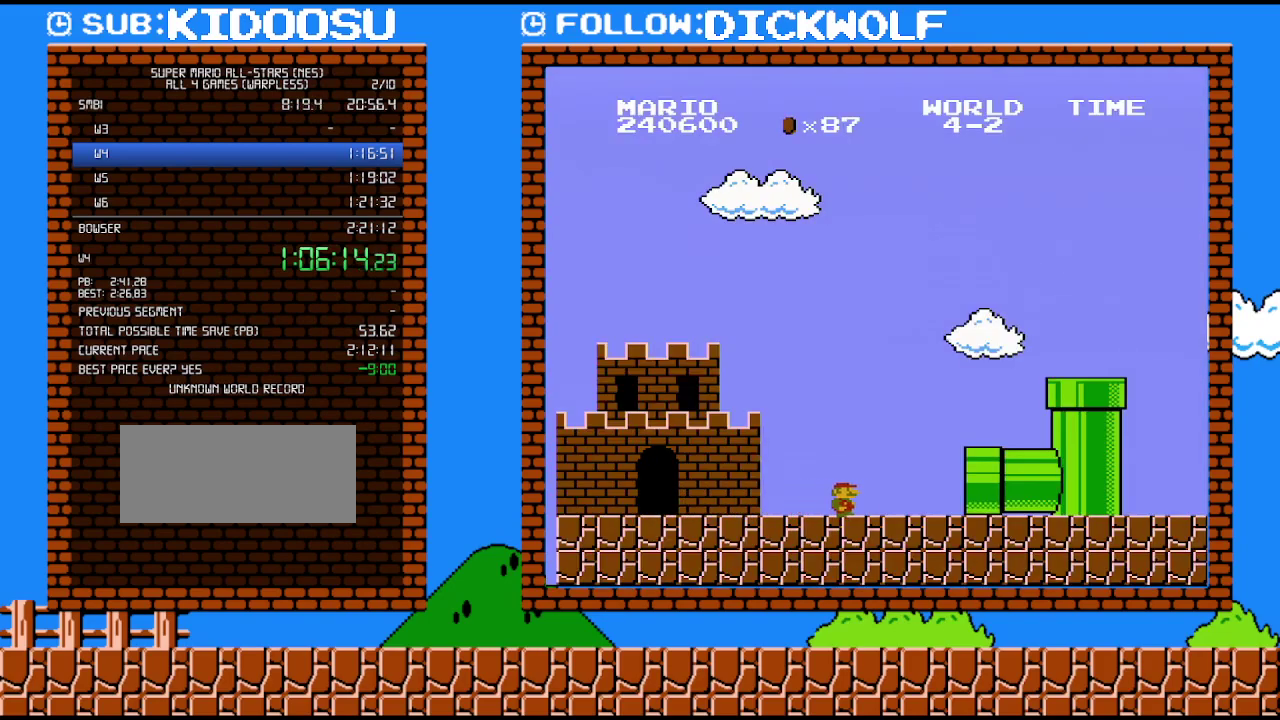
{"buttons": [], "events": []}
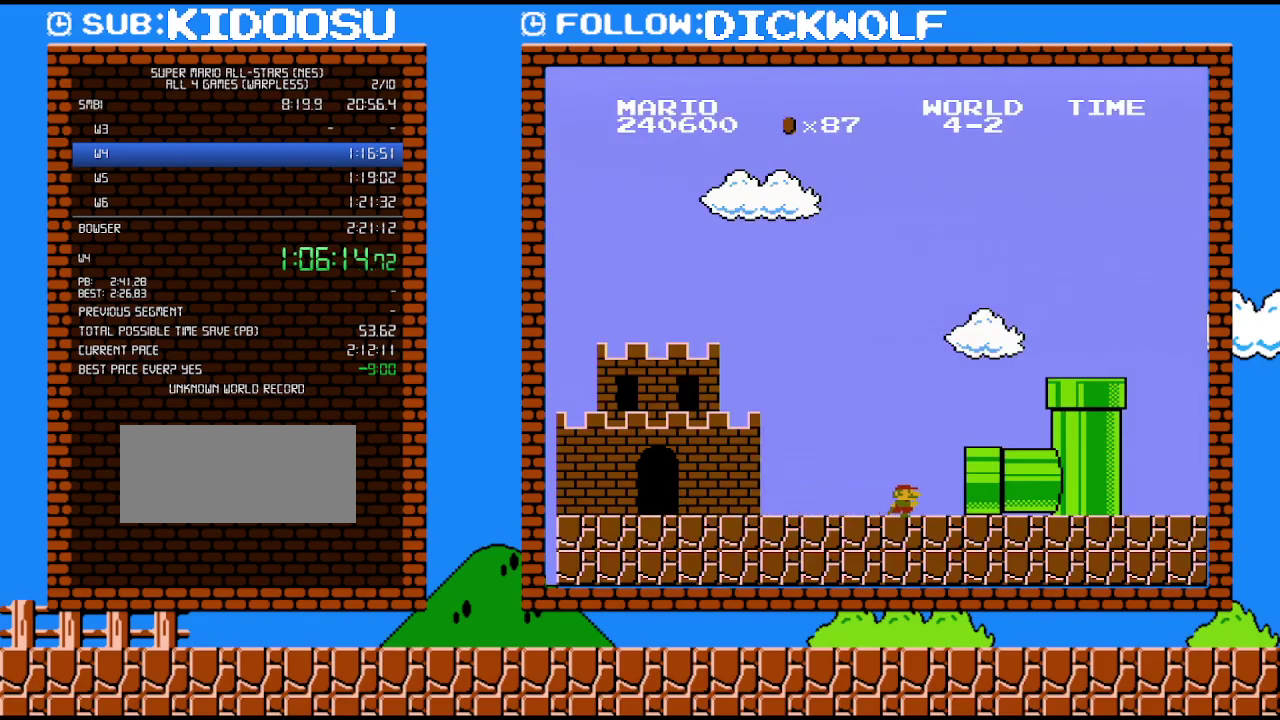
{"buttons": [], "events": []}
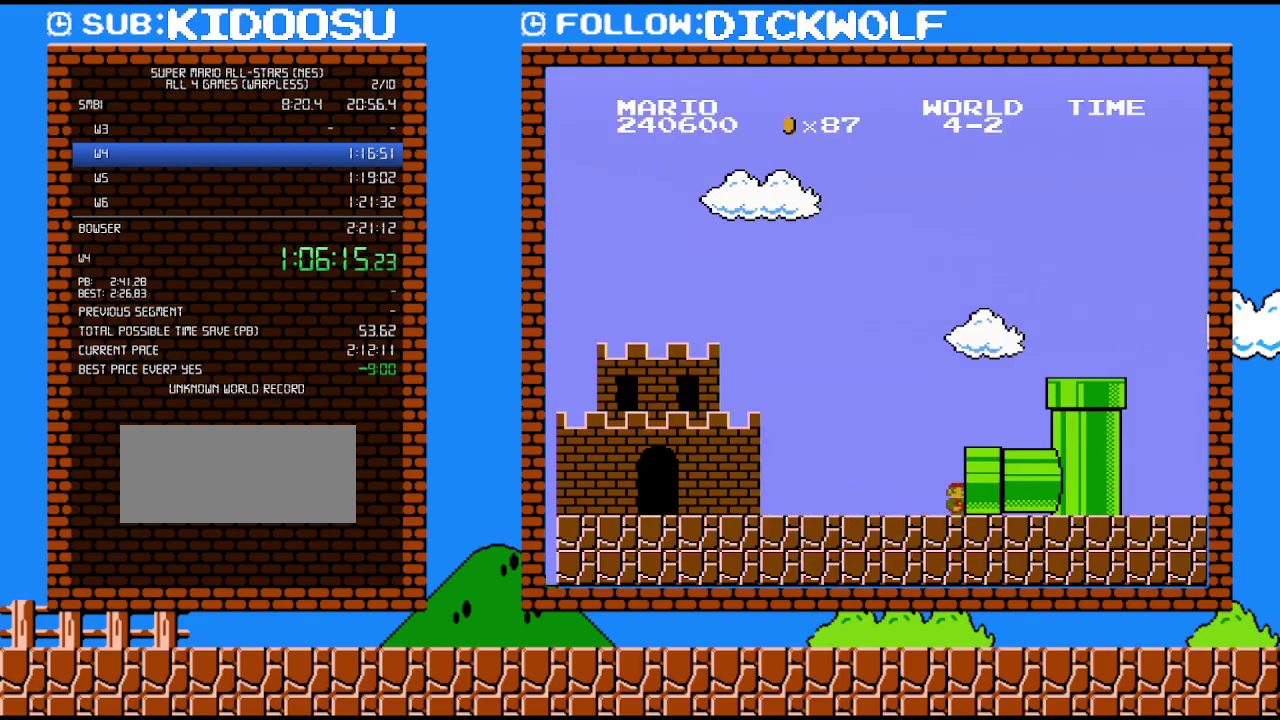
{"buttons": [], "events": []}
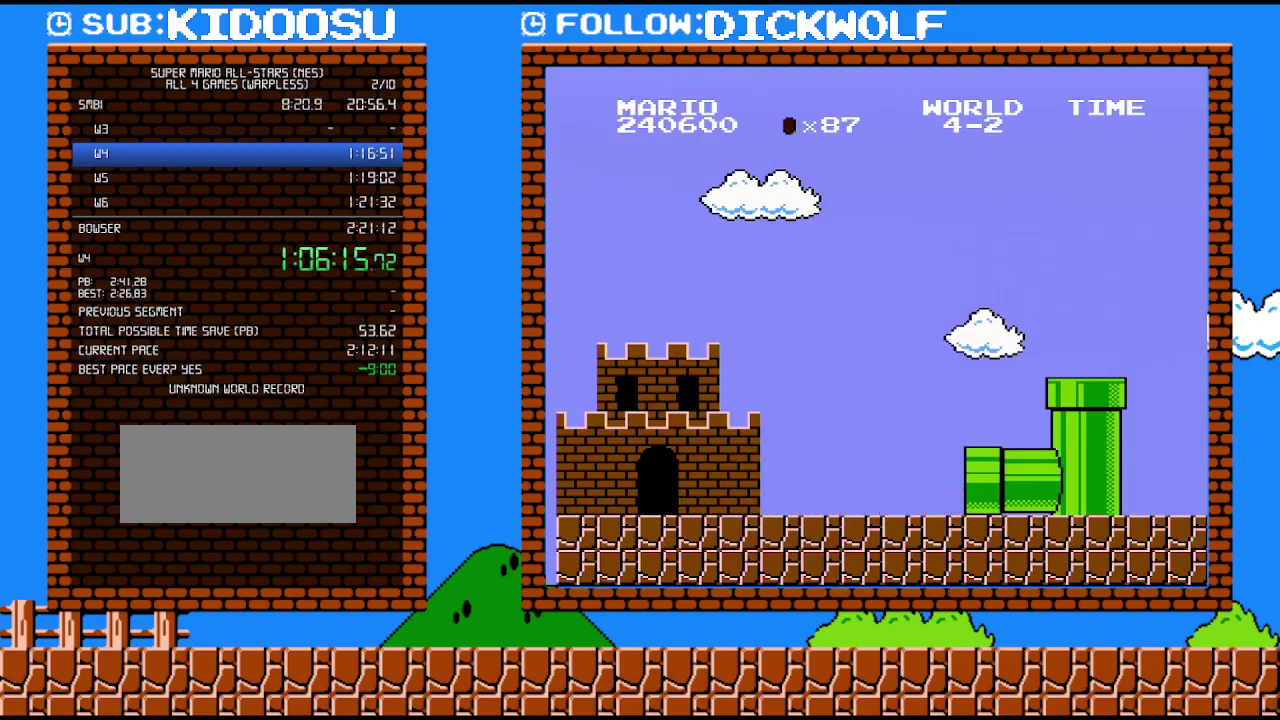
{"buttons": [], "events": []}
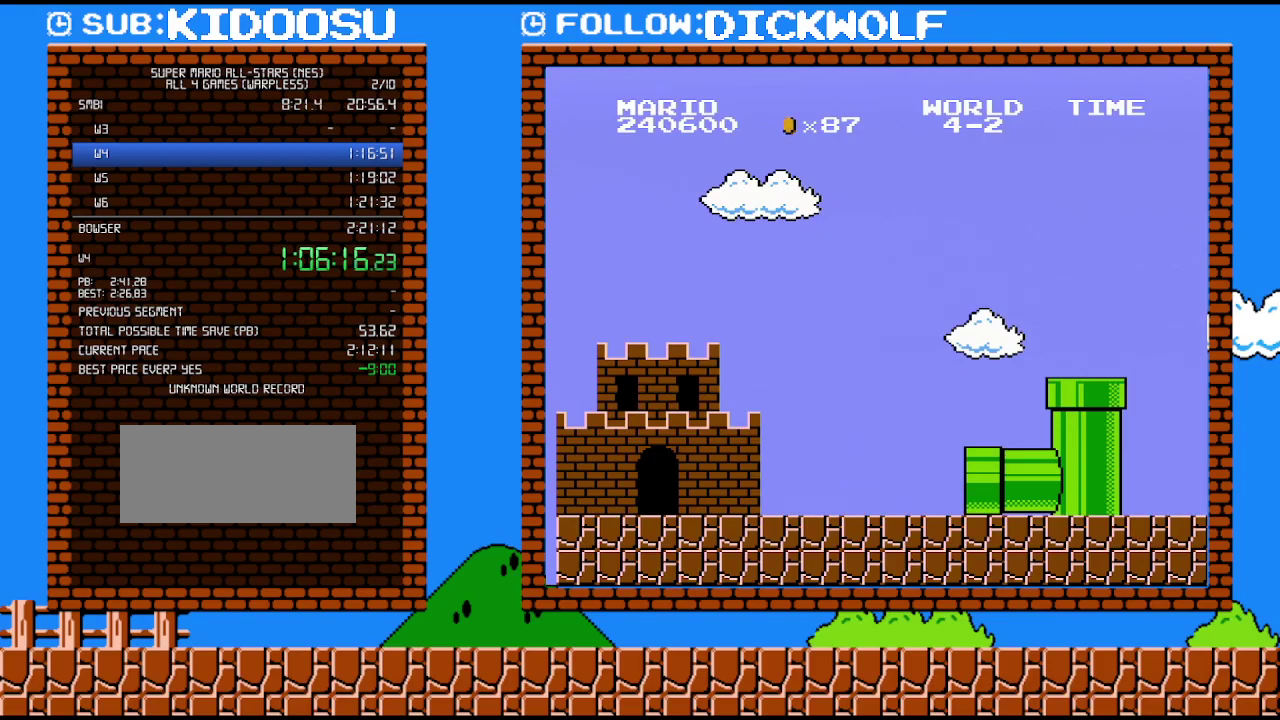
{"buttons": [], "events": []}
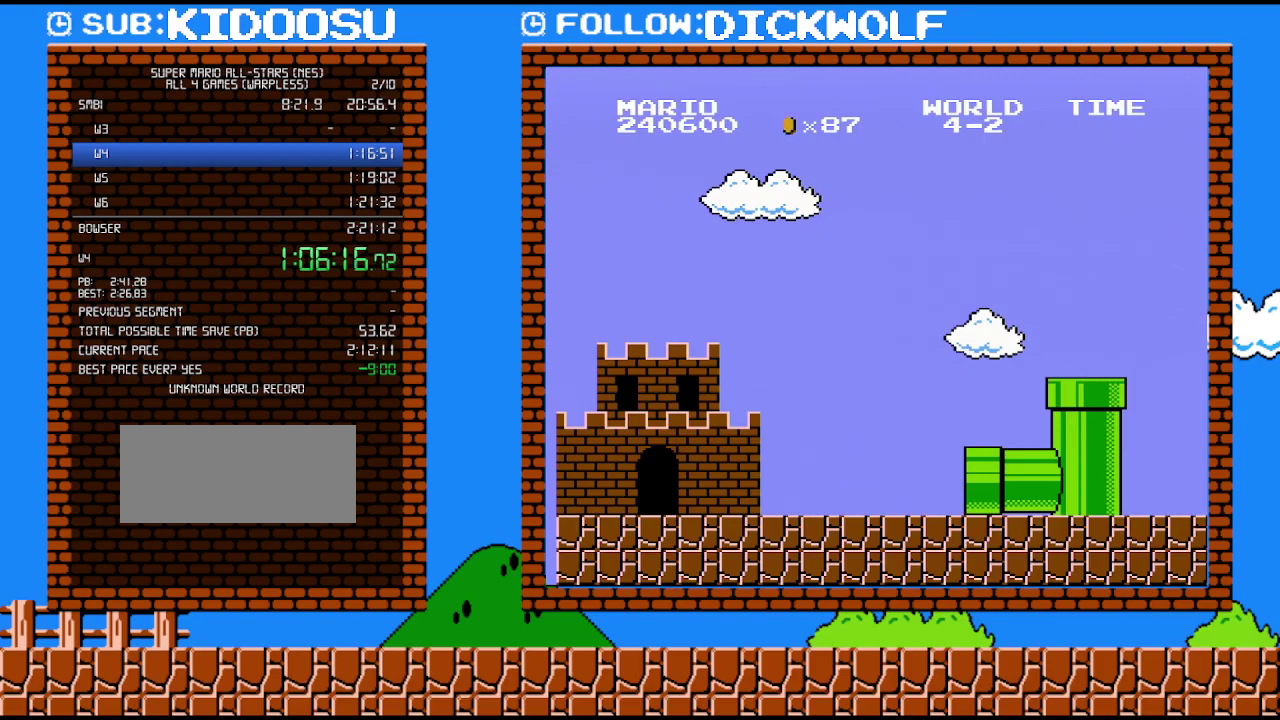
{"buttons": [], "events": []}
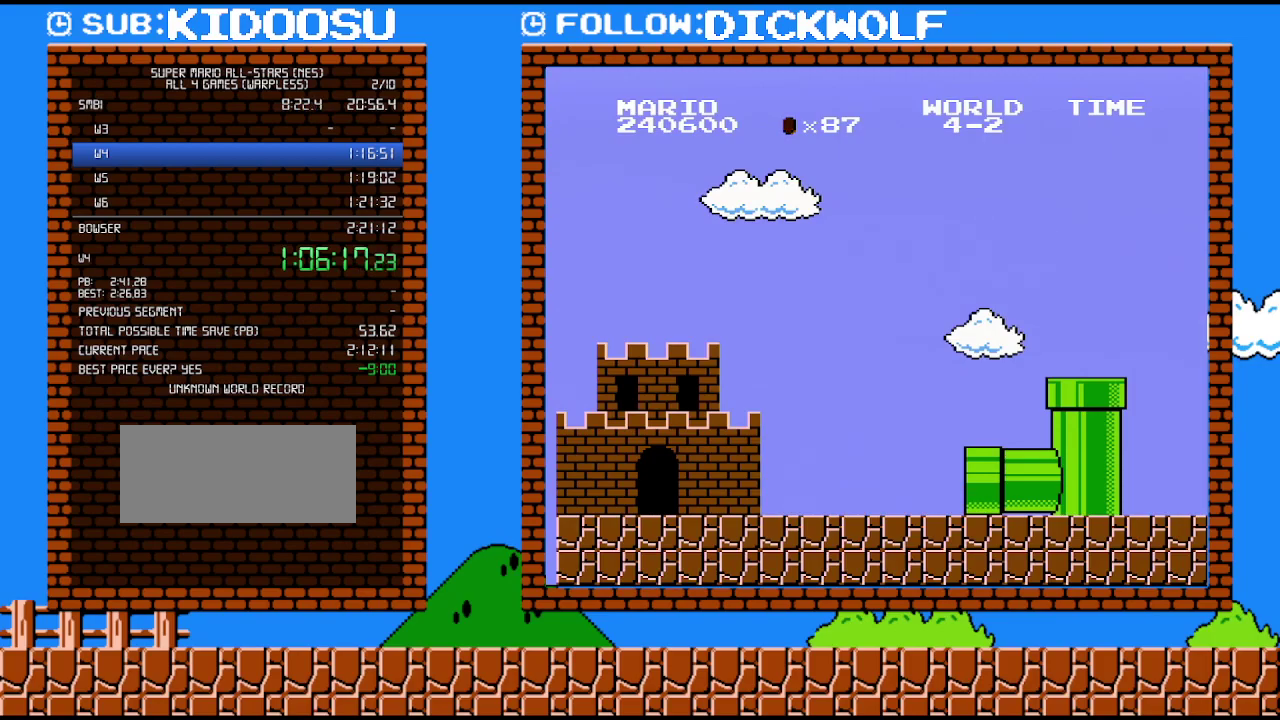
{"buttons": [], "events": []}
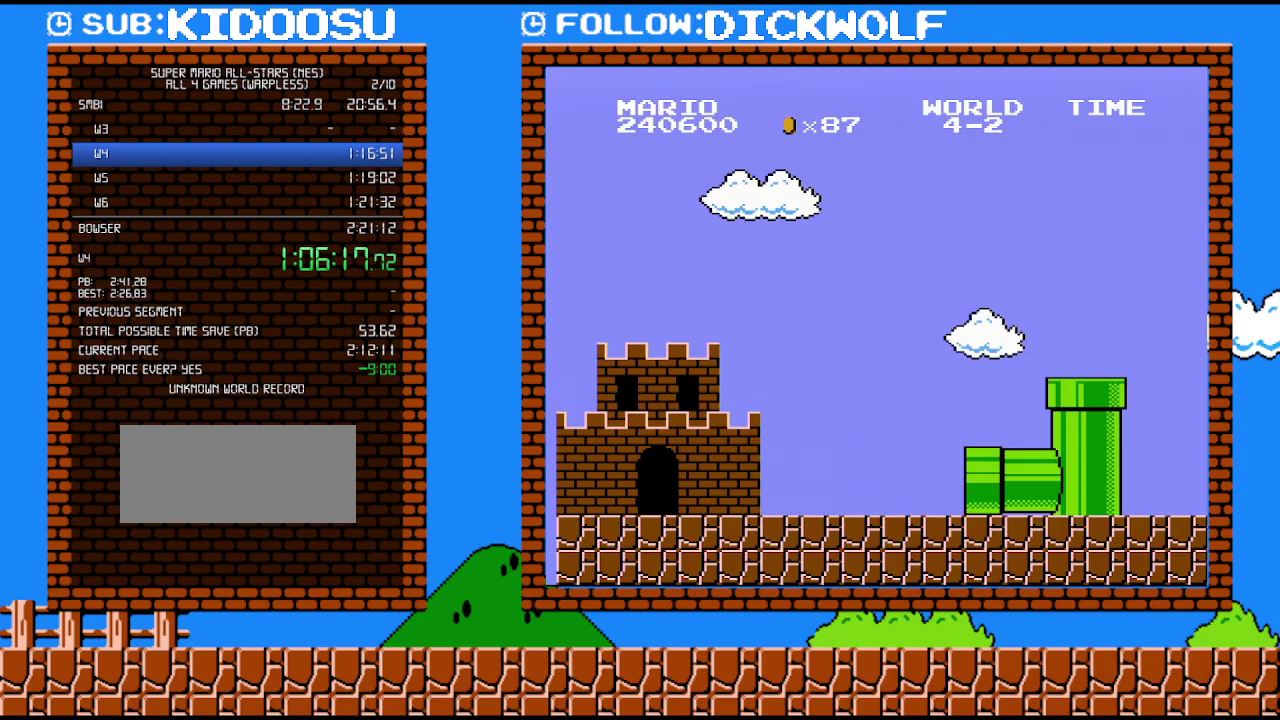
{"buttons": ["B", "DPAD_RIGHT"], "events": [[333, "DPAD_RIGHT", "down"], [367, "B", "down"]]}
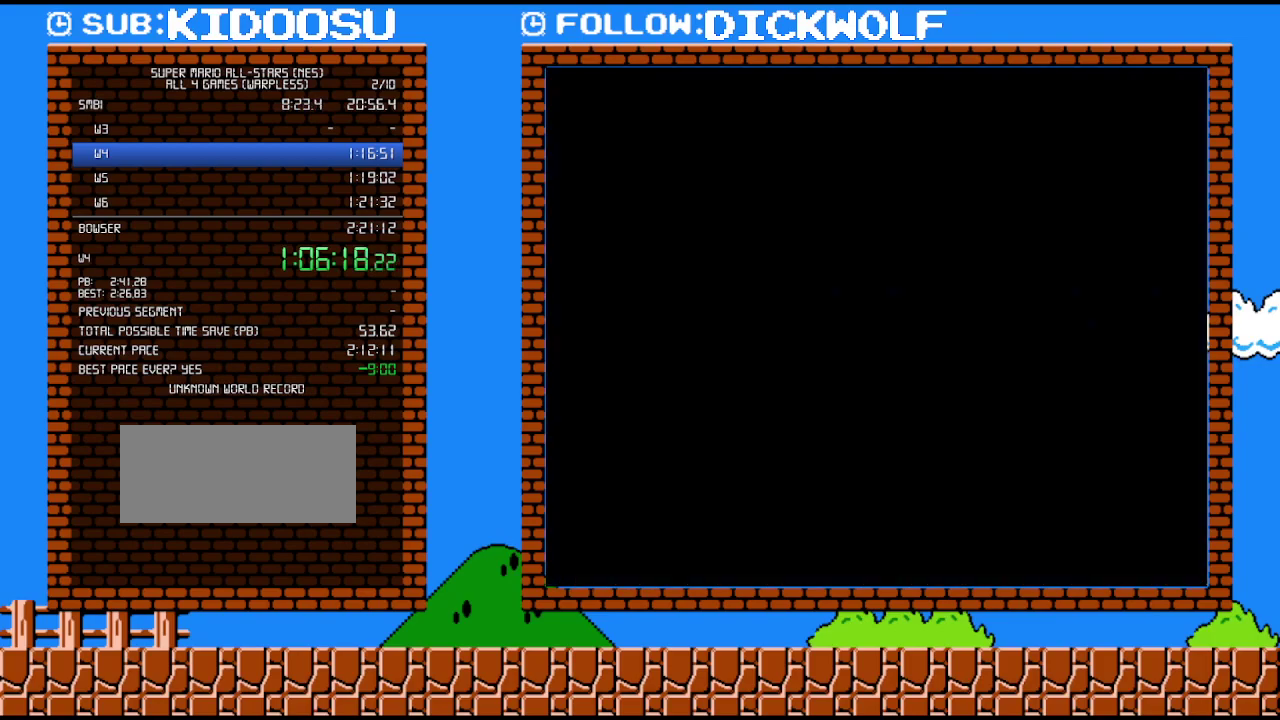
{"buttons": ["B", "DPAD_RIGHT"], "events": []}
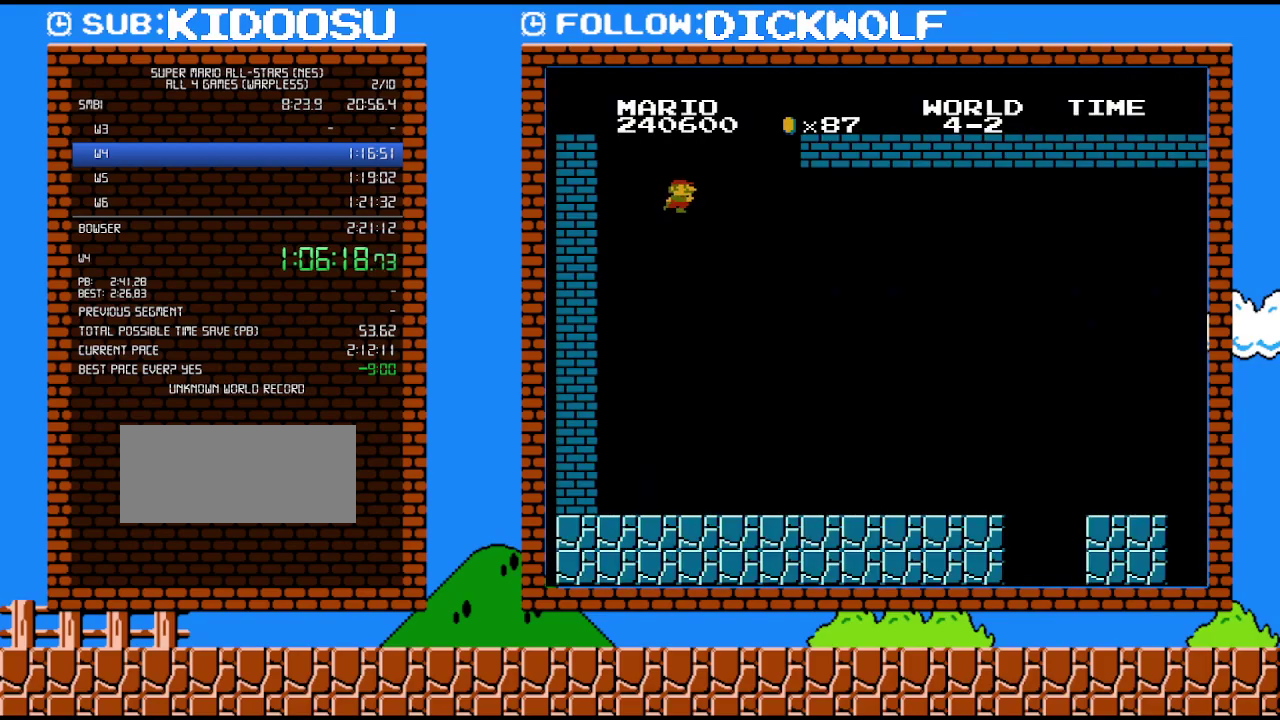
{"buttons": ["B", "DPAD_RIGHT"], "events": []}
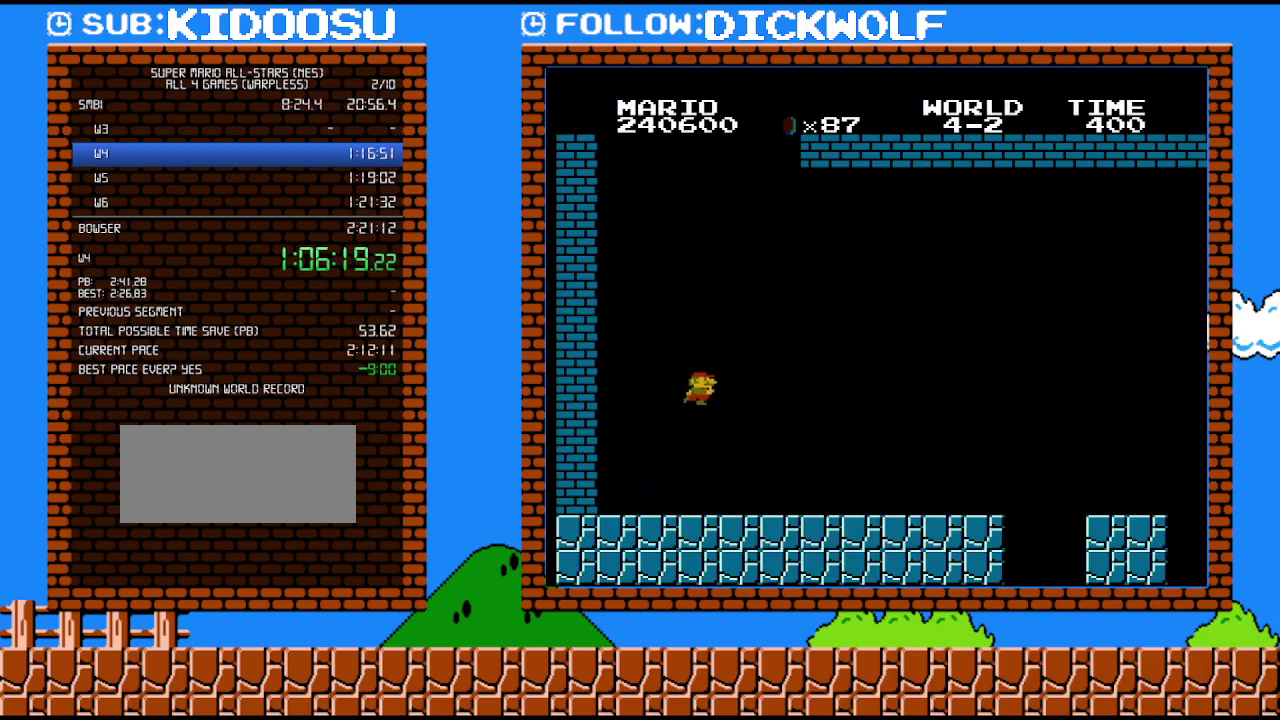
{"buttons": ["B", "DPAD_RIGHT"], "events": []}
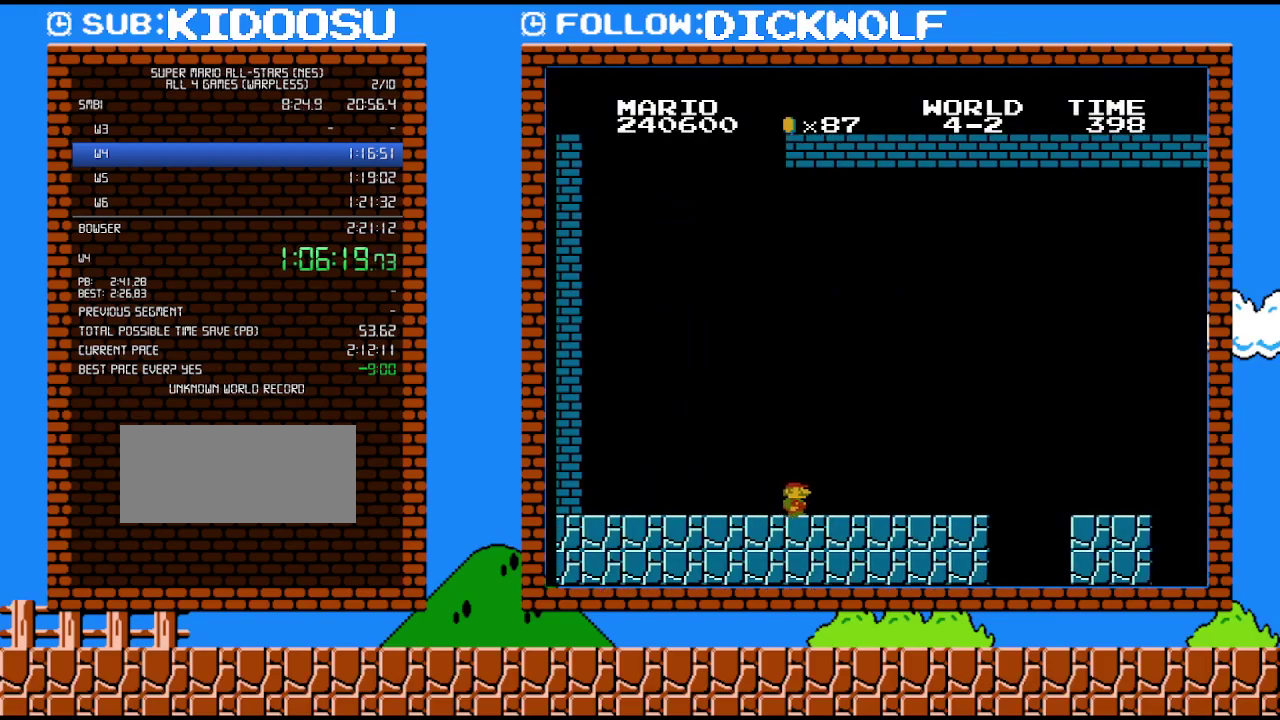
{"buttons": ["A", "B", "DPAD_RIGHT"], "events": [[483, "A", "down"]]}
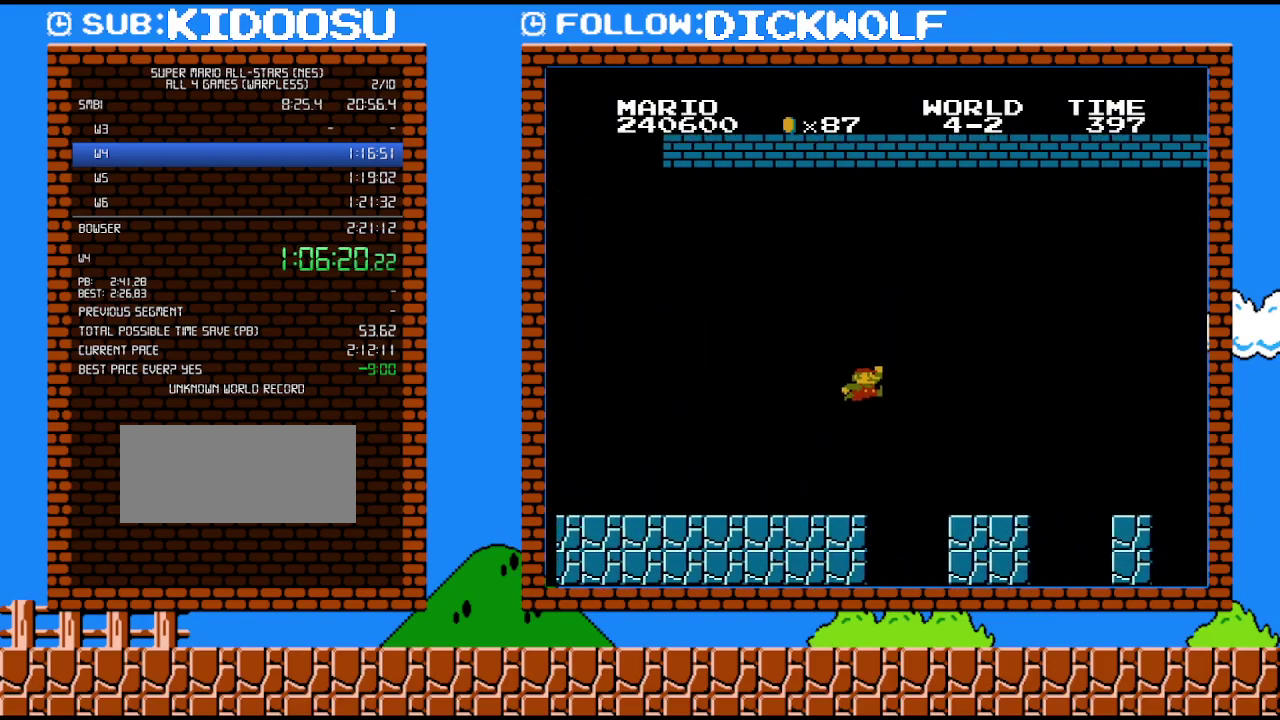
{"buttons": ["B", "DPAD_RIGHT"], "events": [[167, "A", "up"]]}
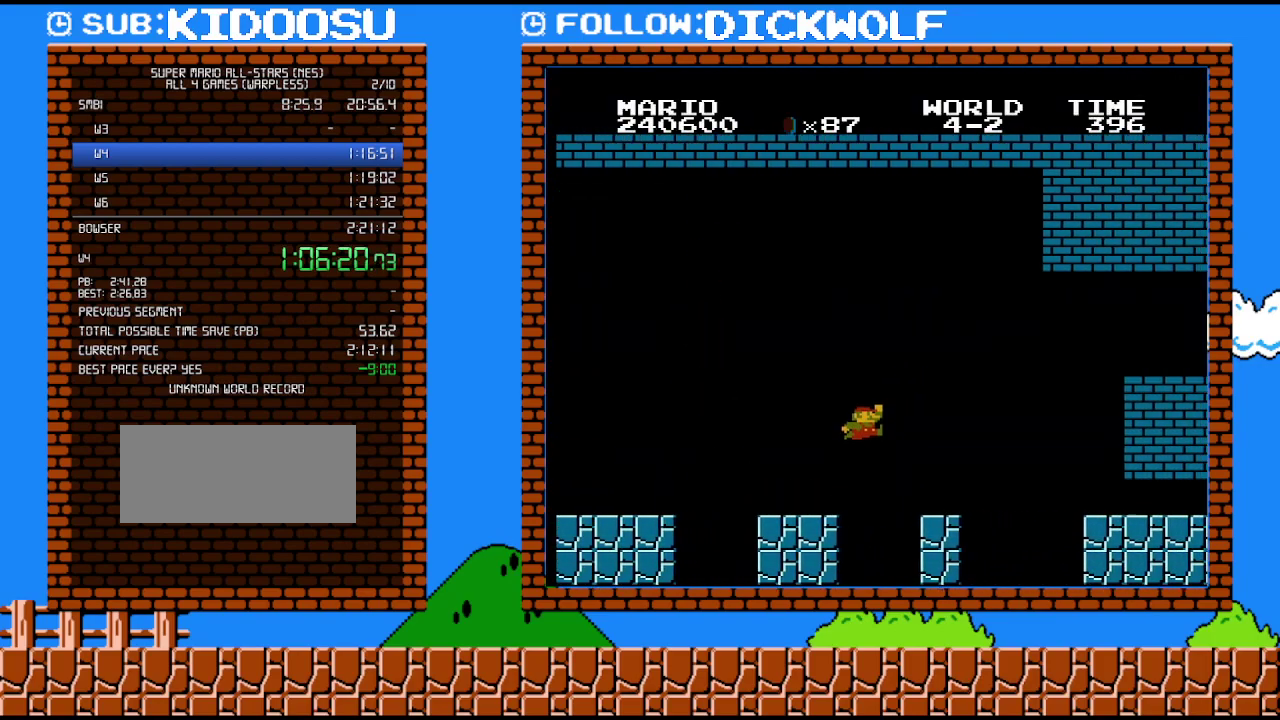
{"buttons": ["B", "DPAD_RIGHT"], "events": [[83, "A", "down"], [450, "A", "up"]]}
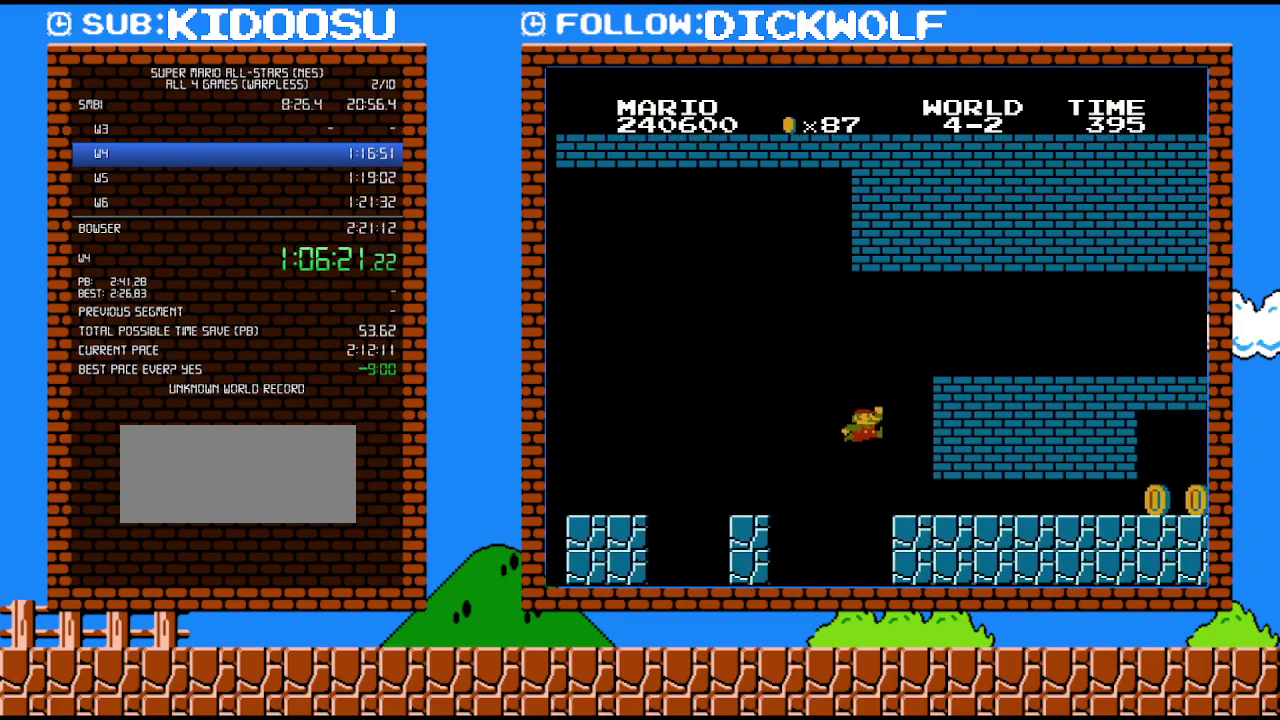
{"buttons": ["B", "DPAD_RIGHT"], "events": []}
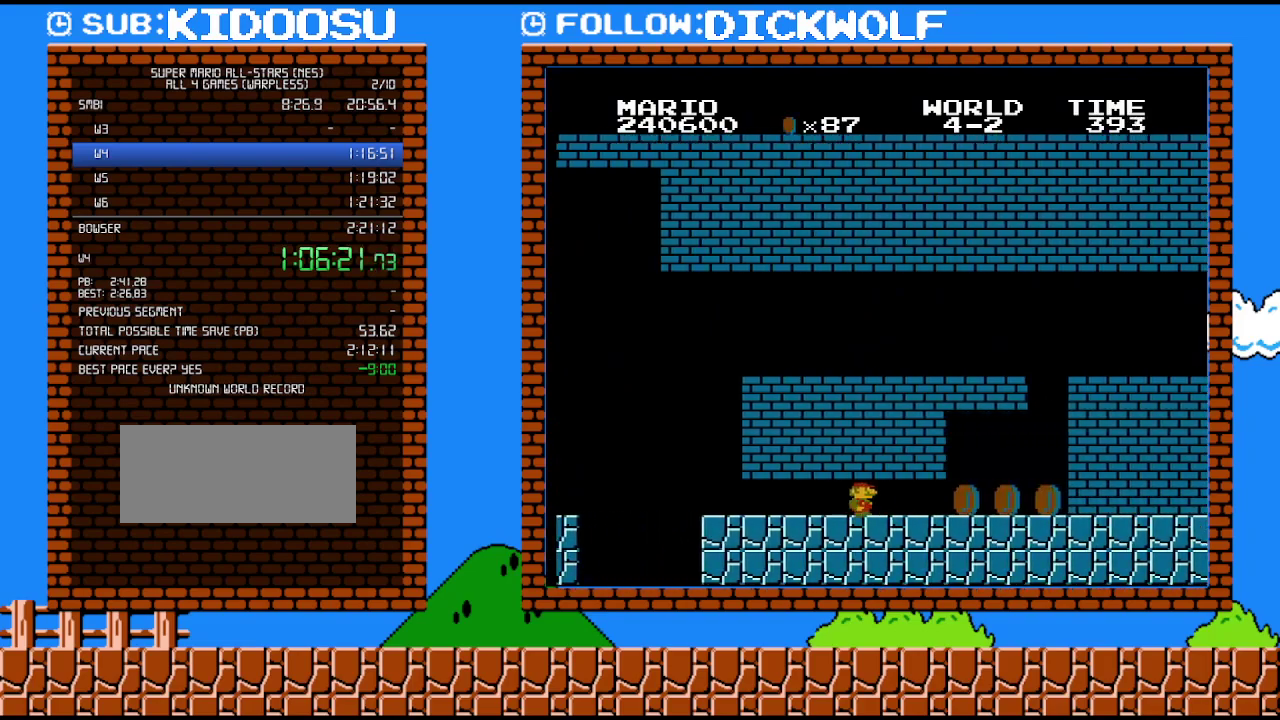
{"buttons": ["B", "DPAD_UP", "DPAD_LEFT"], "events": [[383, "DPAD_UP", "down"], [417, "DPAD_RIGHT", "up"], [450, "DPAD_LEFT", "down"]]}
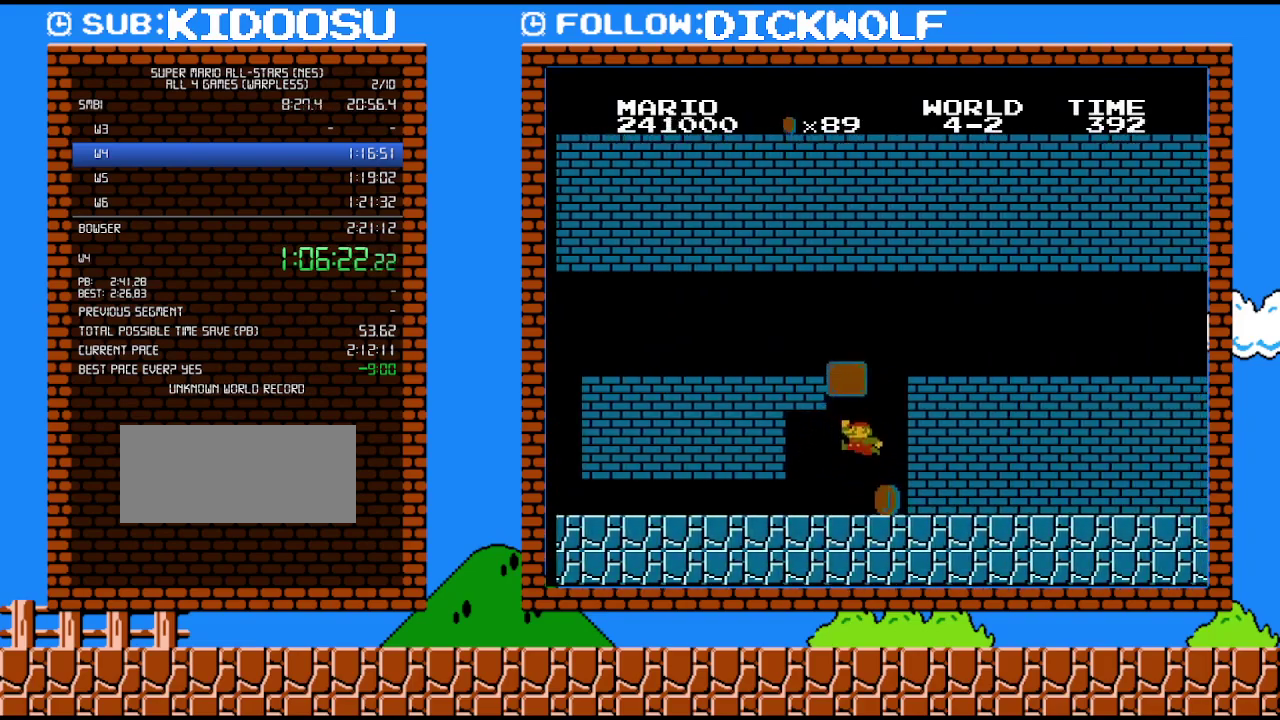
{"buttons": ["A", "B"], "events": [[17, "A", "down"], [17, "DPAD_UP", "up"], [83, "DPAD_LEFT", "up"], [200, "A", "up"], [383, "A", "down"]]}
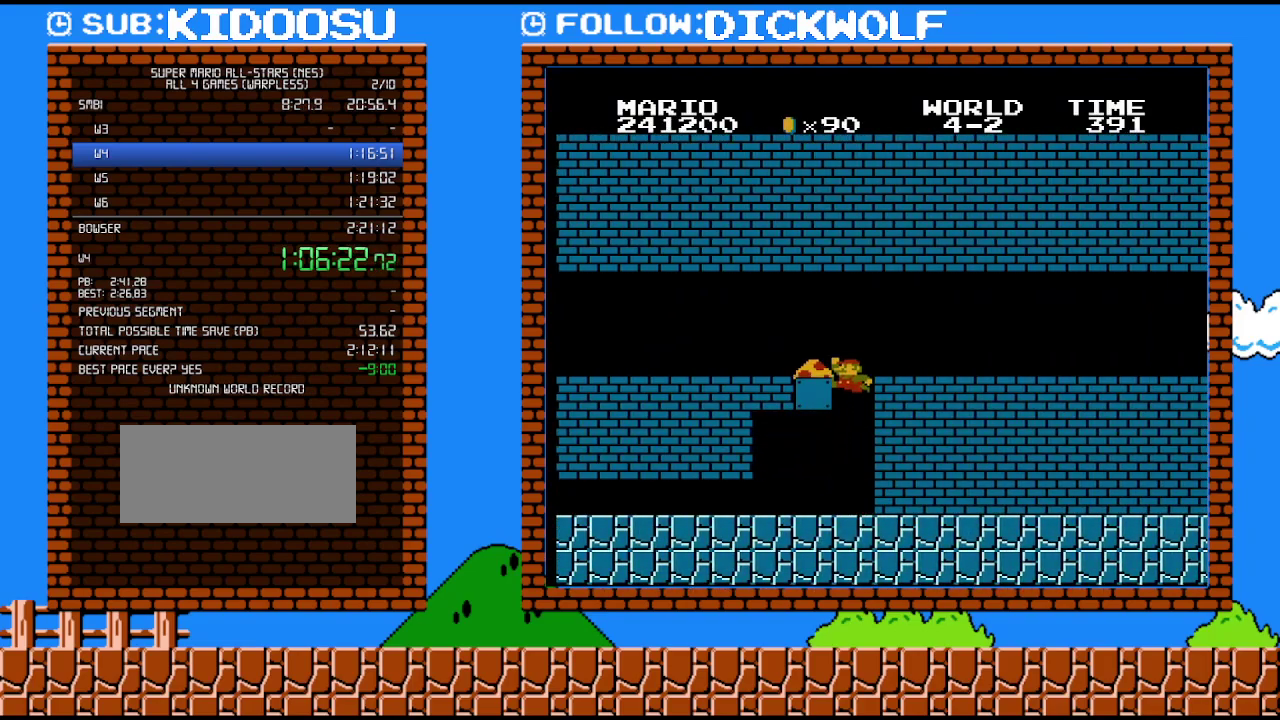
{"buttons": ["B"], "events": [[67, "DPAD_LEFT", "down"], [350, "A", "up"], [350, "DPAD_LEFT", "up"]]}
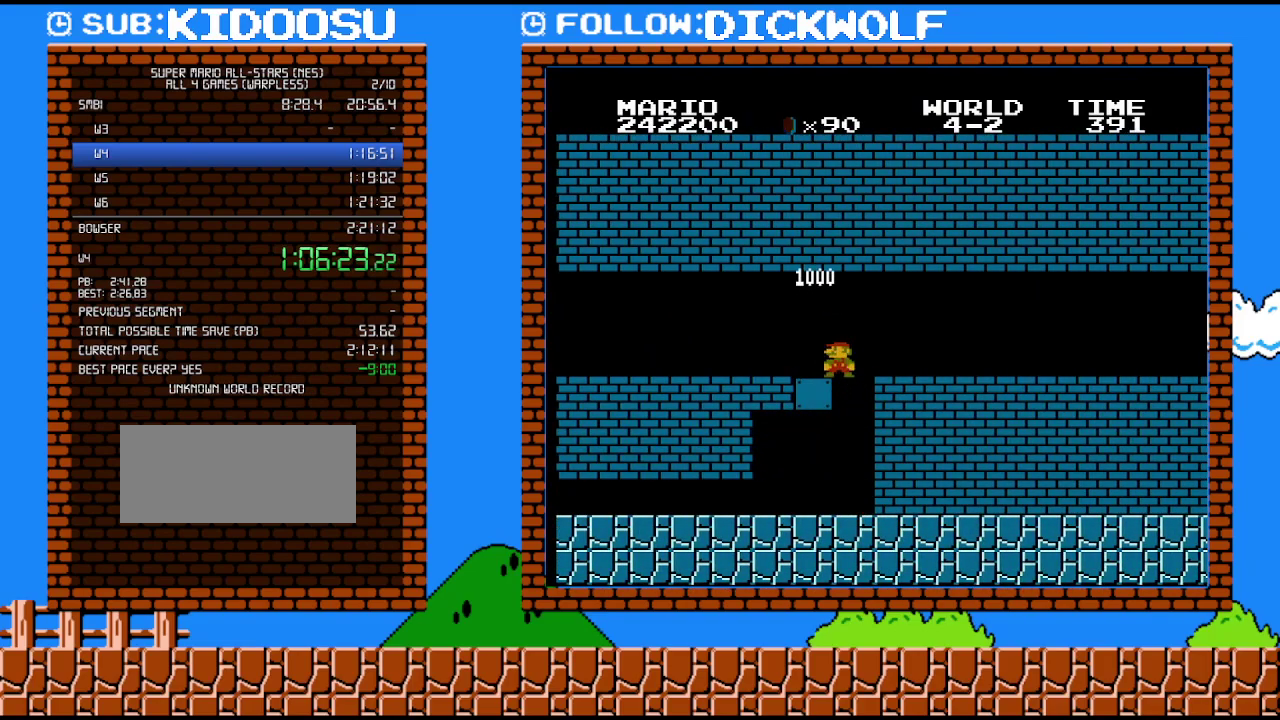
{"buttons": ["B"], "events": []}
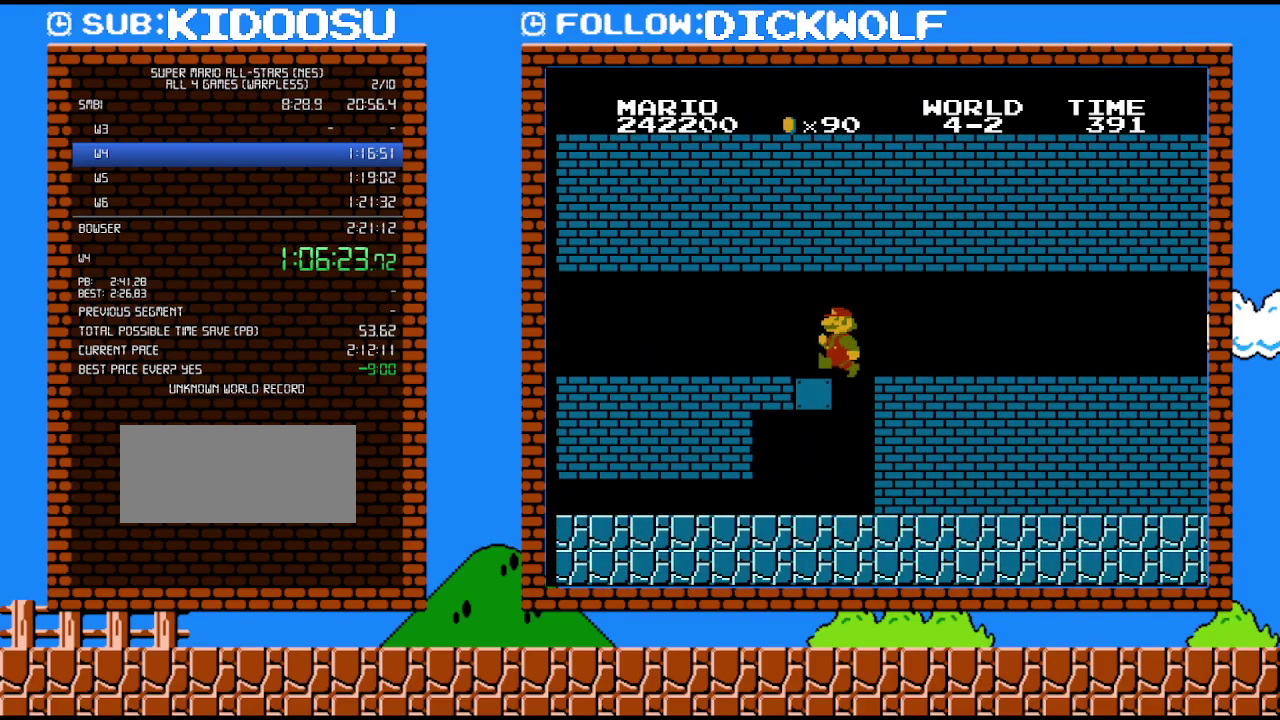
{"buttons": ["B", "DPAD_LEFT"], "events": [[117, "DPAD_LEFT", "down"]]}
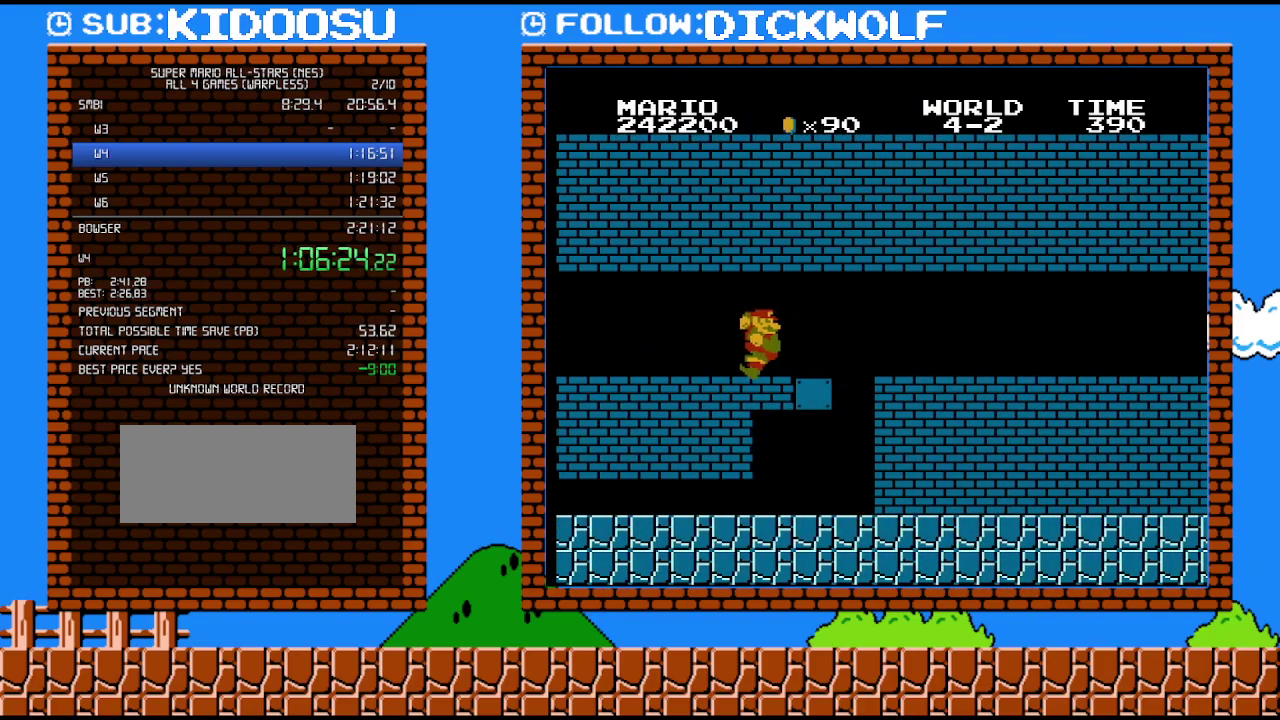
{"buttons": ["B", "DPAD_RIGHT"], "events": [[50, "DPAD_LEFT", "up"], [117, "DPAD_RIGHT", "down"]]}
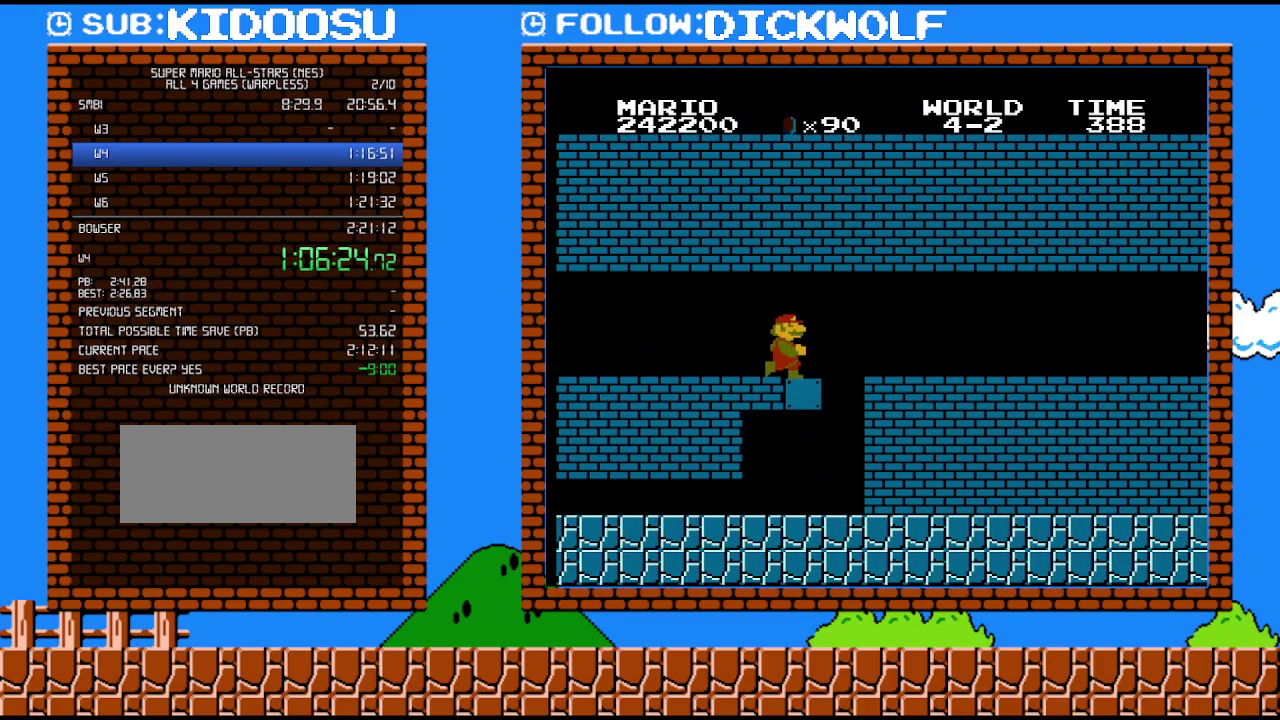
{"buttons": ["B", "DPAD_RIGHT"], "events": []}
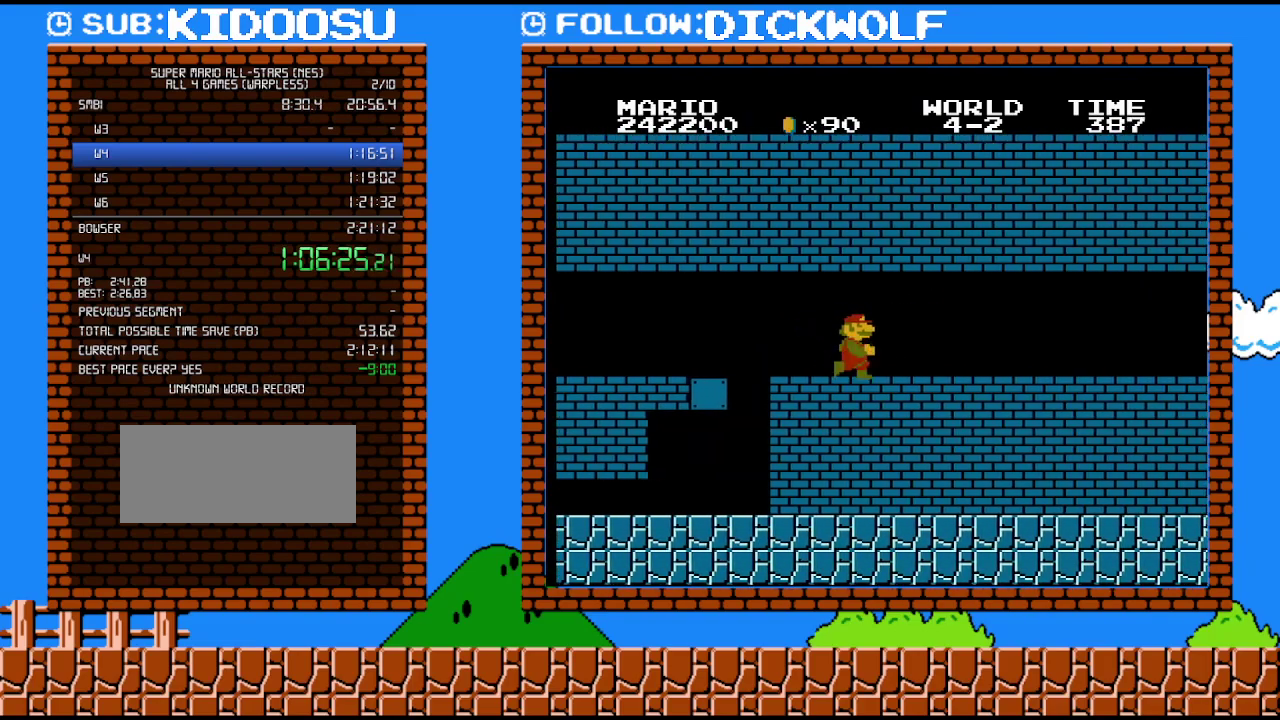
{"buttons": ["B", "DPAD_RIGHT"], "events": []}